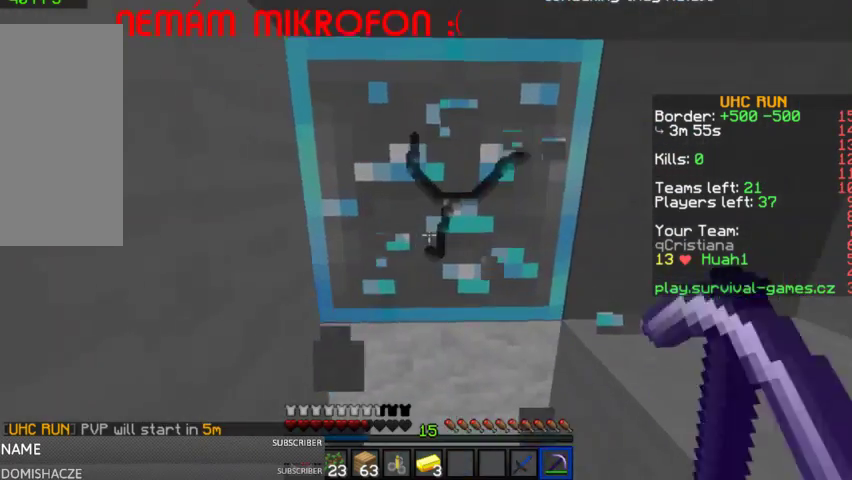
Gameplay with keyboard and mouse; each line is a JSON object with the keys and mouse buttons held at the frame after it. "events" lists presses ("down") and releases ("up") of "a", "d", "s", "space", "w", "mouse_left" and "mouse_right" between this image and that frame as [ms after this image, input, new state], when the widget could be followed in between. "mouse_left", "mouse_right" = the "left", "right" buttons of the "mouse" list. No other keys are recorded. Fast repeated clicks can show as one long hold. Mouse movement is not recorded.
{"keys": ["w"], "mouse": ["left"], "events": [[67, "w", "up"], [467, "w", "down"]]}
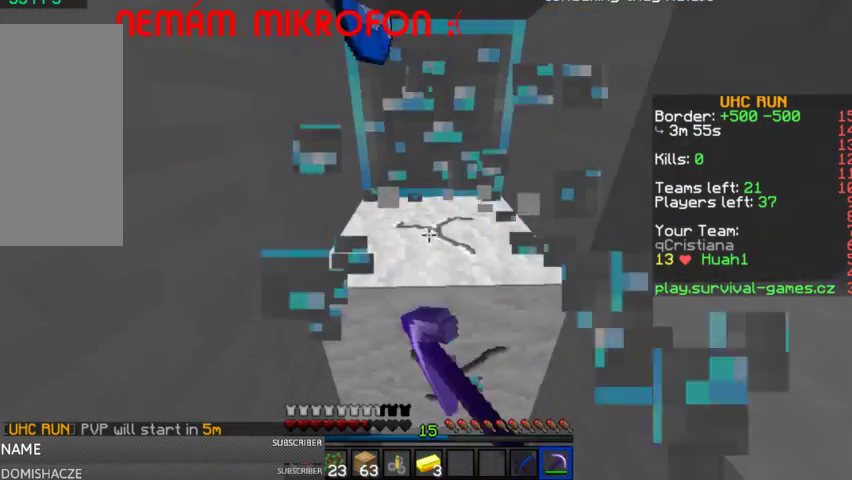
{"keys": ["w"], "mouse": ["left"], "events": []}
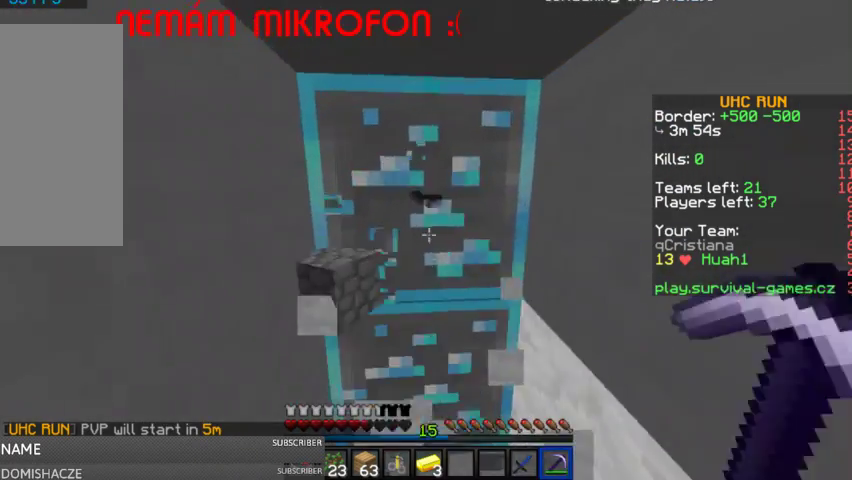
{"keys": [], "mouse": ["left"], "events": [[33, "w", "up"]]}
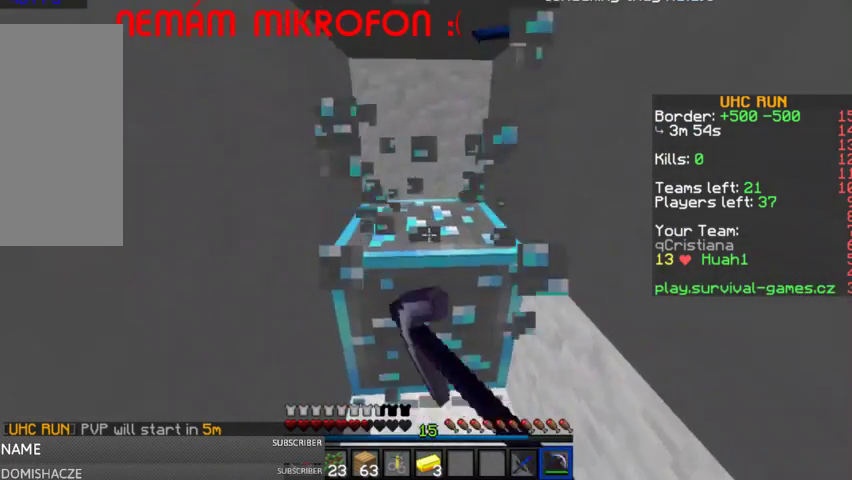
{"keys": ["d", "w"], "mouse": ["left"], "events": [[67, "w", "down"], [400, "d", "down"]]}
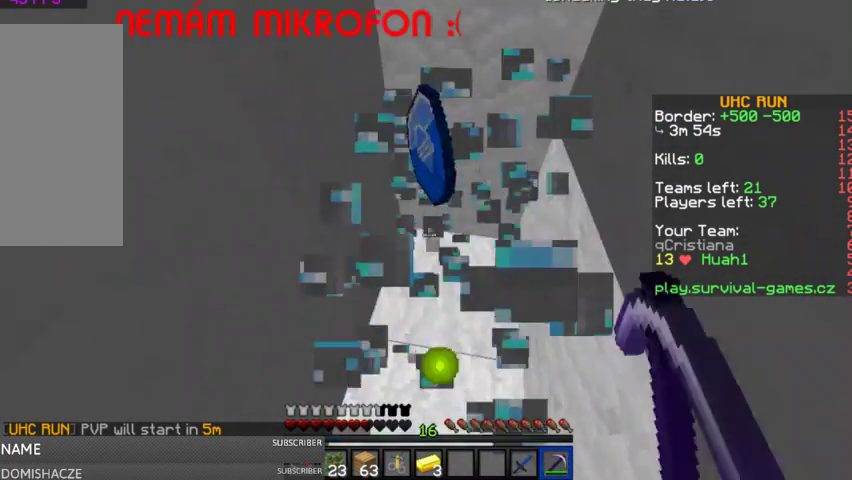
{"keys": ["a"], "mouse": [], "events": [[33, "w", "up"], [133, "d", "up"], [133, "mouse_left", "up"], [267, "d", "down"], [400, "a", "down"], [400, "d", "up"]]}
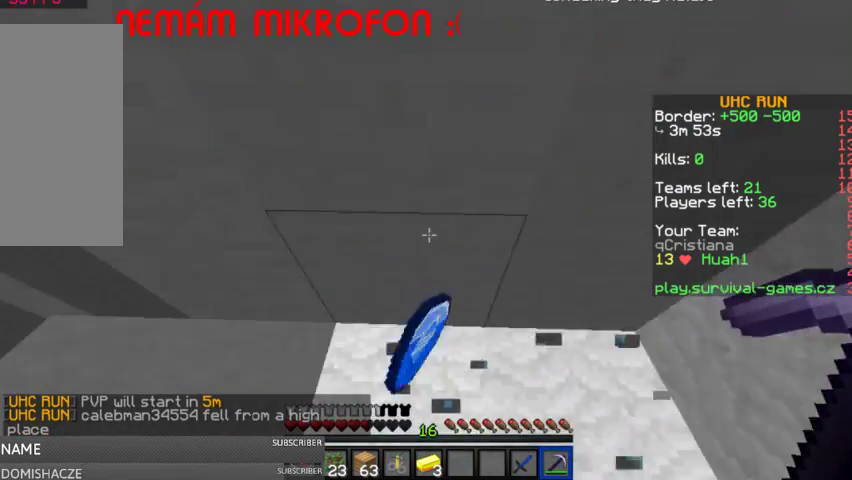
{"keys": ["a", "w"], "mouse": [], "events": [[67, "w", "down"]]}
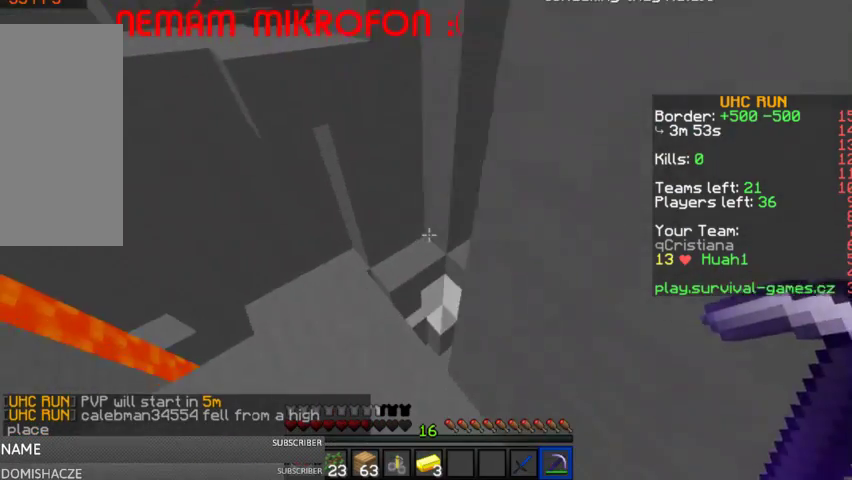
{"keys": ["d", "w"], "mouse": [], "events": [[400, "a", "up"], [467, "d", "down"]]}
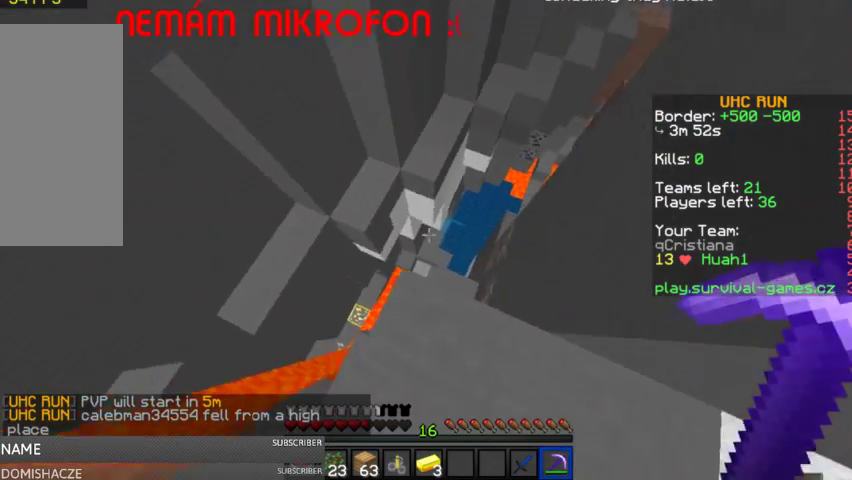
{"keys": [], "mouse": [], "events": [[67, "w", "up"], [167, "d", "up"], [267, "s", "down"], [367, "s", "up"]]}
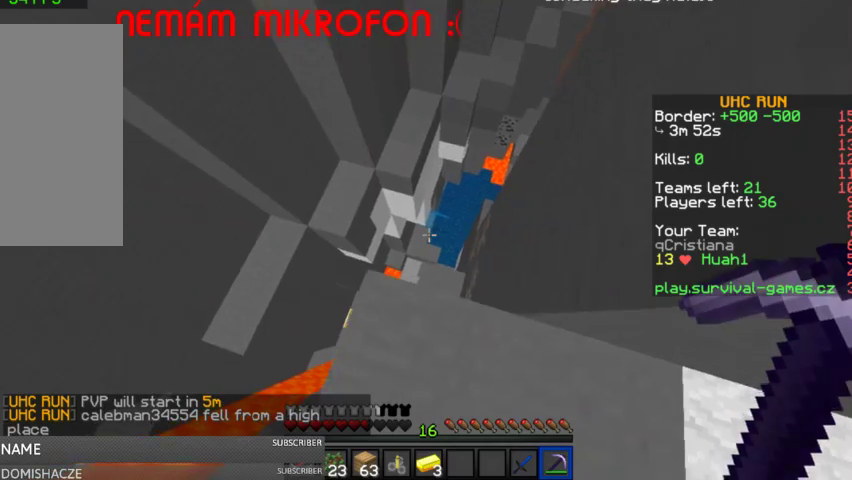
{"keys": ["w"], "mouse": [], "events": [[67, "a", "down"], [200, "a", "up"], [467, "w", "down"]]}
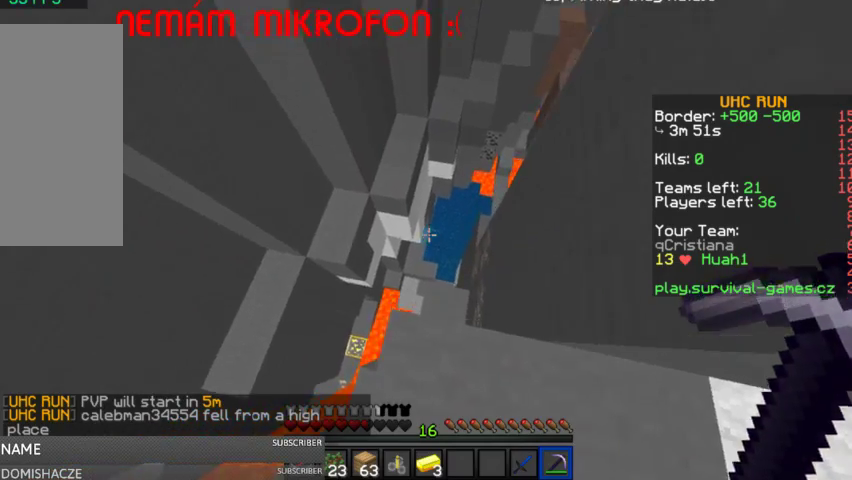
{"keys": ["d", "w"], "mouse": [], "events": [[67, "space", "down"], [367, "space", "up"], [467, "d", "down"]]}
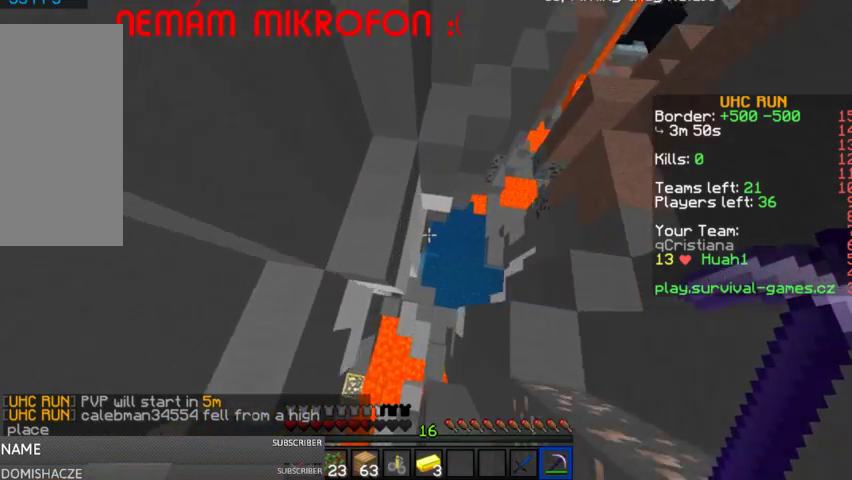
{"keys": ["d", "w"], "mouse": [], "events": [[100, "d", "up"], [200, "d", "down"]]}
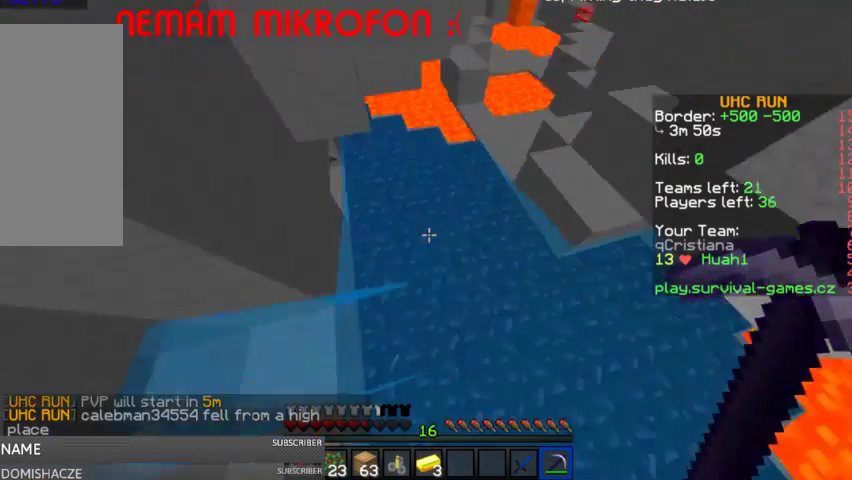
{"keys": ["space", "w"], "mouse": [], "events": [[200, "d", "up"], [200, "space", "down"]]}
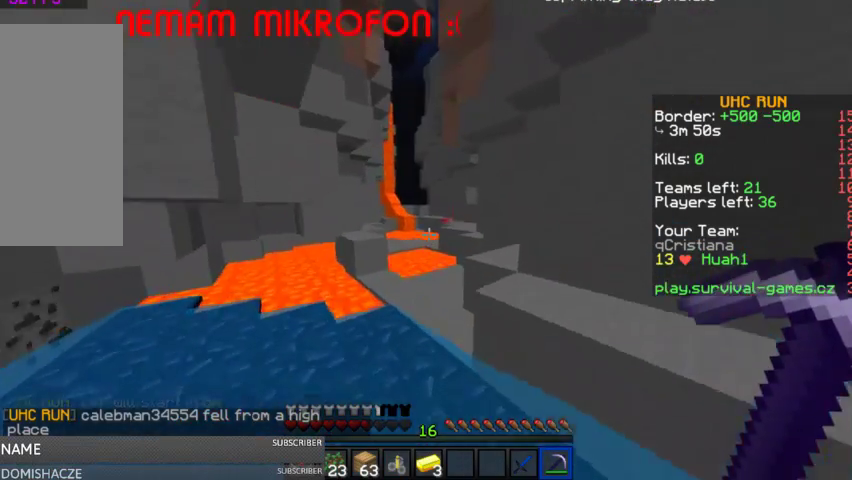
{"keys": ["a", "w"], "mouse": [], "events": [[67, "space", "up"], [167, "a", "down"], [267, "a", "up"], [267, "d", "down"], [300, "d", "up"], [500, "a", "down"]]}
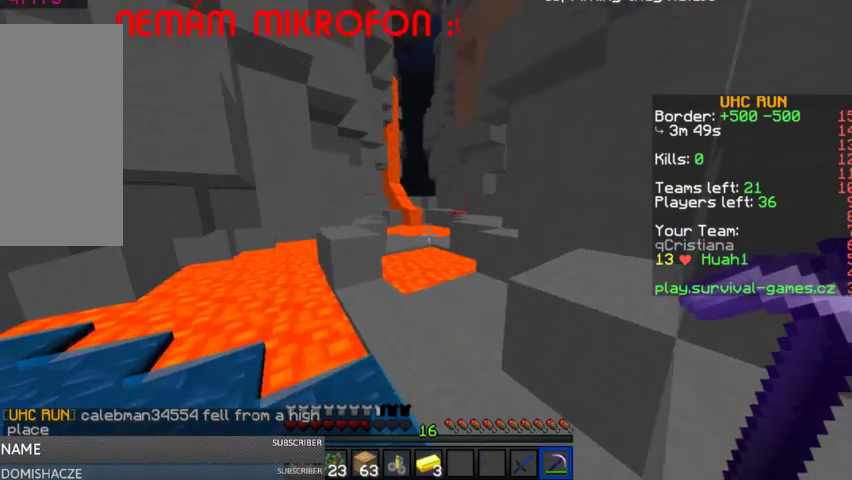
{"keys": ["w"], "mouse": [], "events": [[167, "a", "up"]]}
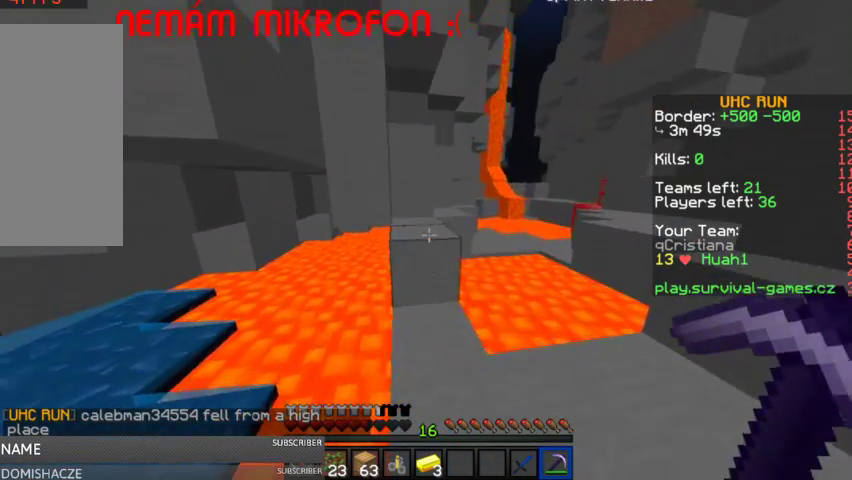
{"keys": ["w"], "mouse": ["left"], "events": [[33, "mouse_left", "down"], [67, "a", "down"], [167, "a", "up"], [233, "w", "up"], [333, "w", "down"]]}
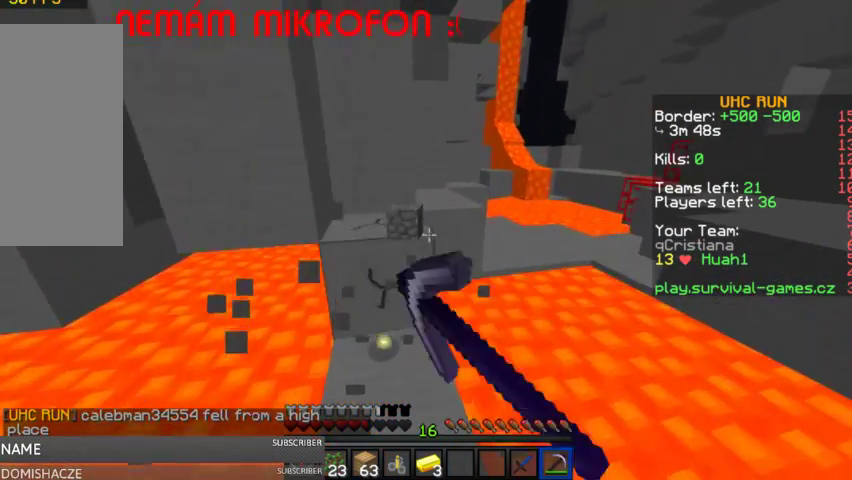
{"keys": ["a", "w"], "mouse": ["left"], "events": [[100, "w", "up"], [167, "w", "down"], [200, "a", "down"]]}
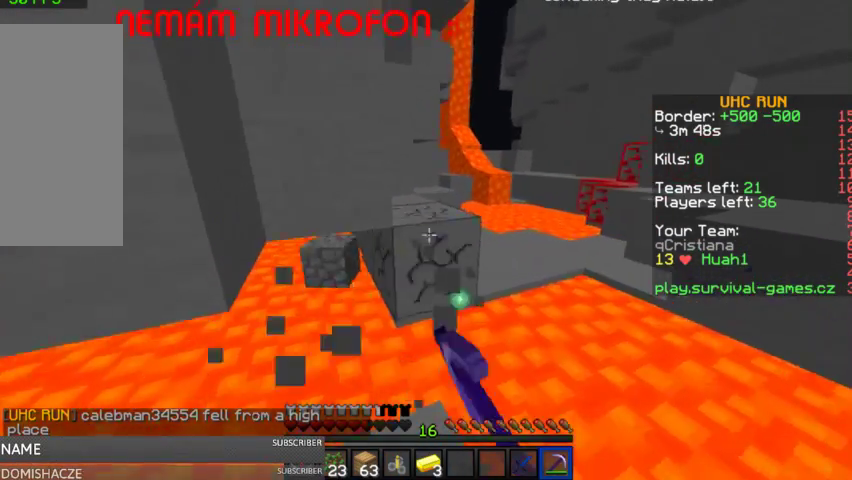
{"keys": [], "mouse": [], "events": [[33, "a", "up"], [167, "w", "up"], [267, "mouse_left", "up"], [300, "s", "down"], [433, "d", "down"], [467, "s", "up"], [500, "d", "up"]]}
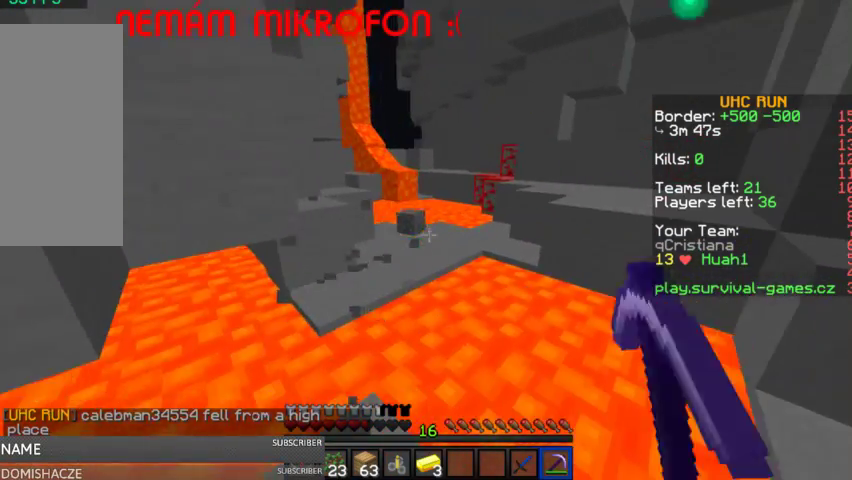
{"keys": ["space", "w"], "mouse": [], "events": [[367, "w", "down"], [467, "space", "down"]]}
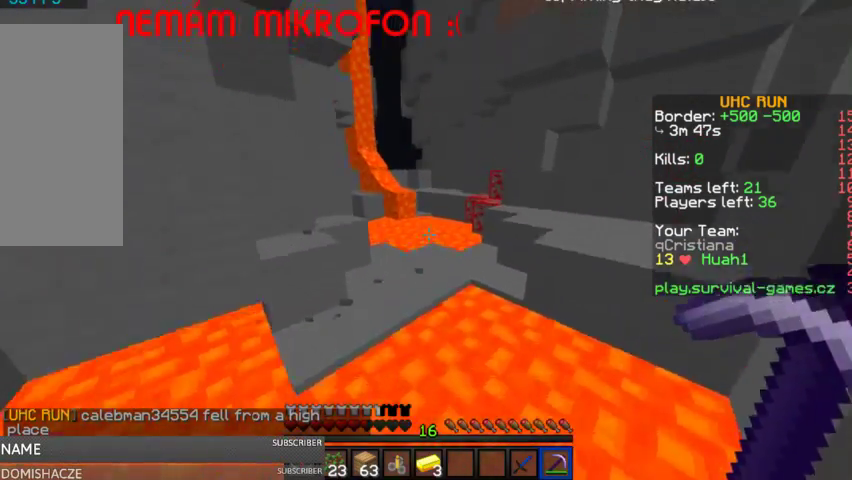
{"keys": ["d"], "mouse": [], "events": [[67, "space", "up"], [233, "a", "down"], [267, "a", "up"], [400, "d", "down"], [467, "w", "up"]]}
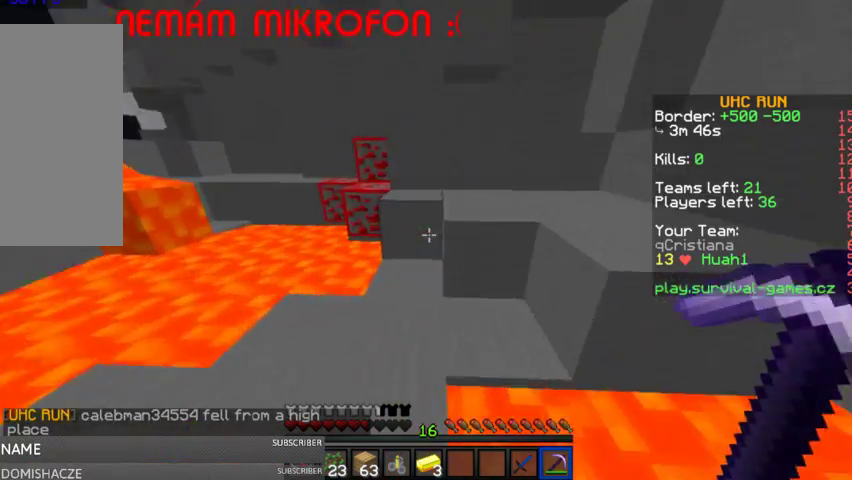
{"keys": ["space", "w"], "mouse": [], "events": [[67, "d", "up"], [300, "w", "down"], [467, "space", "down"]]}
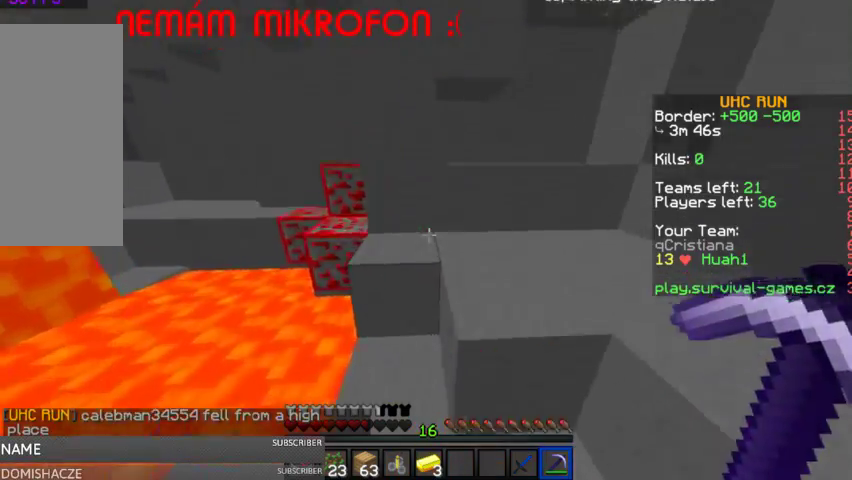
{"keys": ["a"], "mouse": ["left"], "events": [[33, "d", "down"], [133, "space", "up"], [167, "w", "up"], [200, "d", "up"], [200, "mouse_left", "down"], [433, "a", "down"]]}
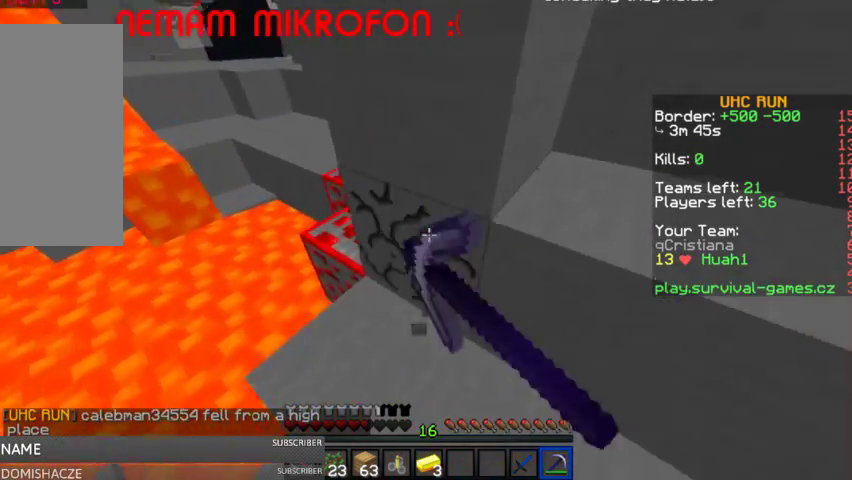
{"keys": ["w"], "mouse": ["left"], "events": [[33, "w", "down"], [233, "d", "down"], [333, "a", "up"], [500, "d", "up"]]}
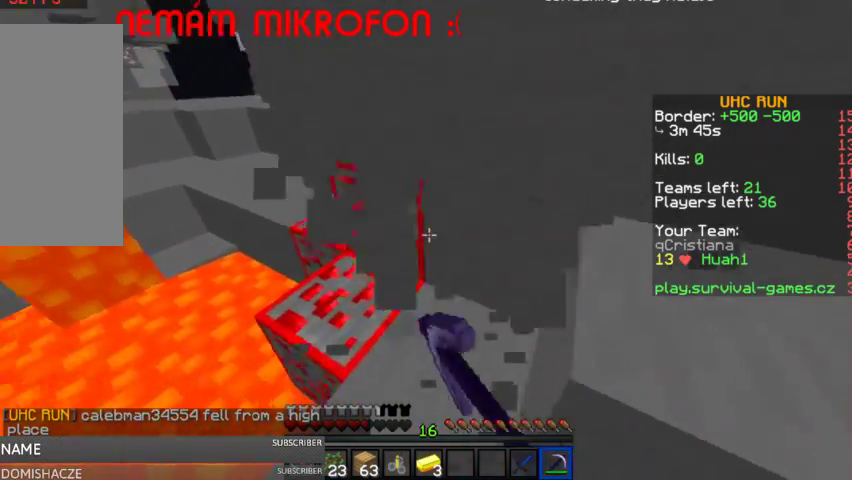
{"keys": ["a", "w"], "mouse": ["left"], "events": [[33, "a", "down"], [233, "a", "up"], [267, "w", "up"], [400, "a", "down"], [400, "w", "down"]]}
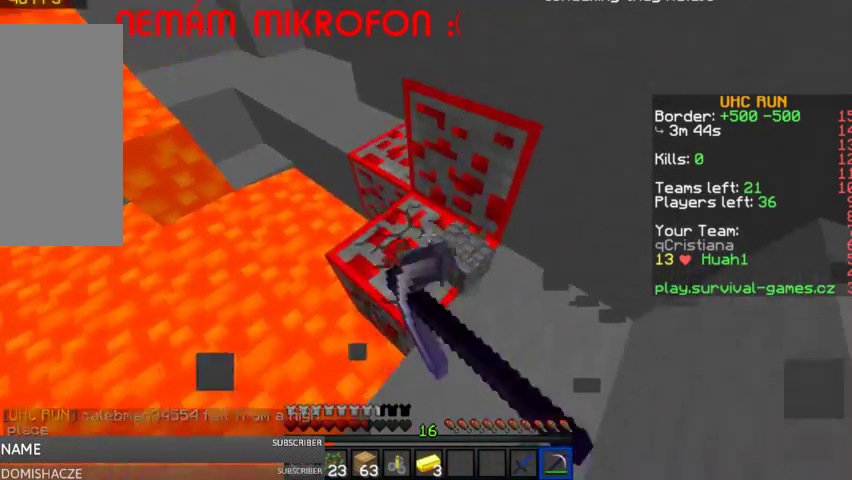
{"keys": ["w"], "mouse": ["left"], "events": [[167, "a", "up"], [333, "d", "down"], [433, "d", "up"]]}
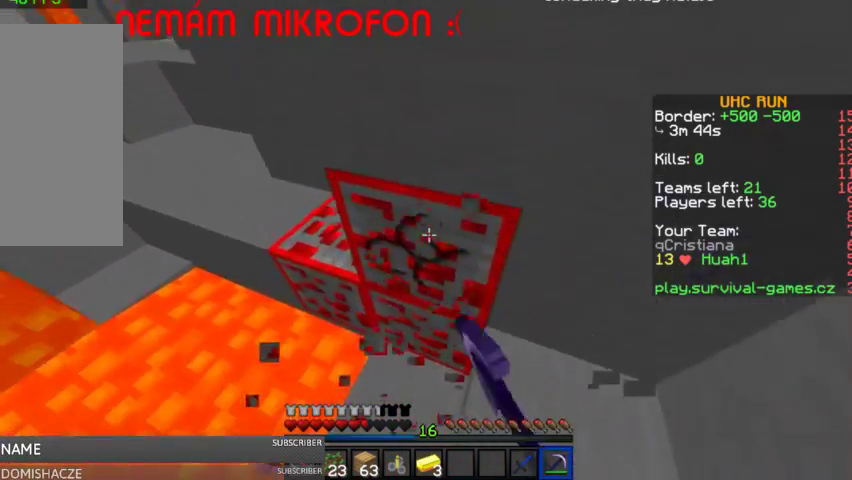
{"keys": [], "mouse": ["left"], "events": [[300, "w", "up"]]}